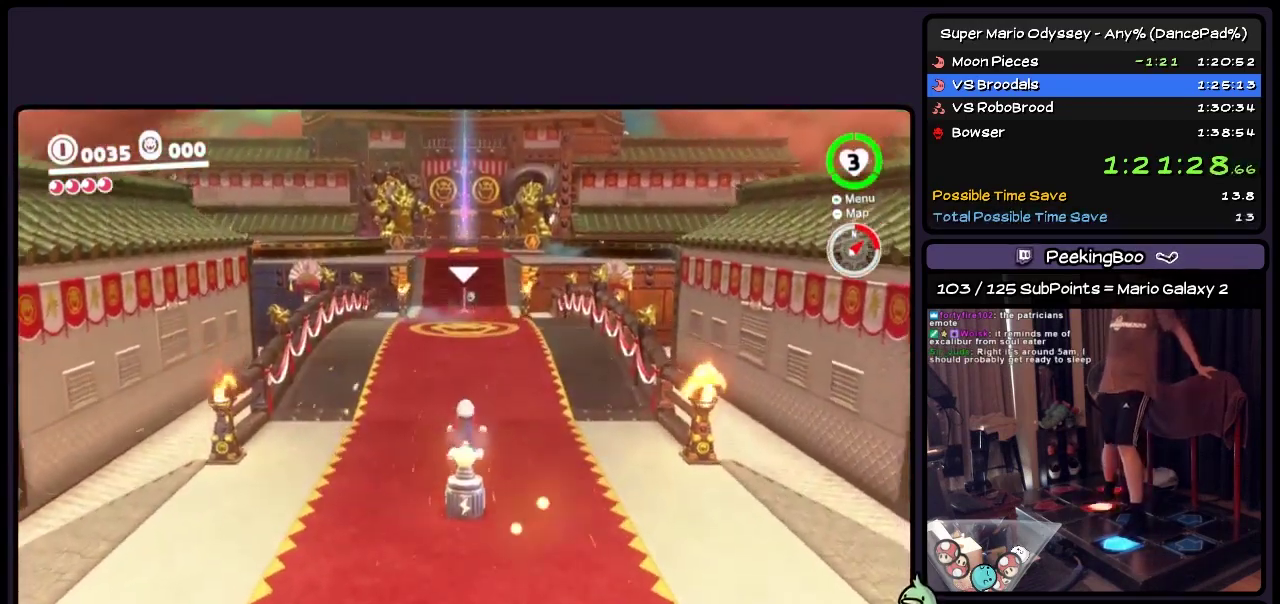
Gameplay with a controller (Nintendo layout); each line is a JSON object with the inputs held at the frame after it. "events" lists button and stick changes between this image and that frame as [ms after this image, input, new state], when the widget could be followed in between. Not read: L3 R3.
{"buttons": ["L2", "DPAD_UP"], "events": [[67, "A", "down"], [200, "A", "up"]]}
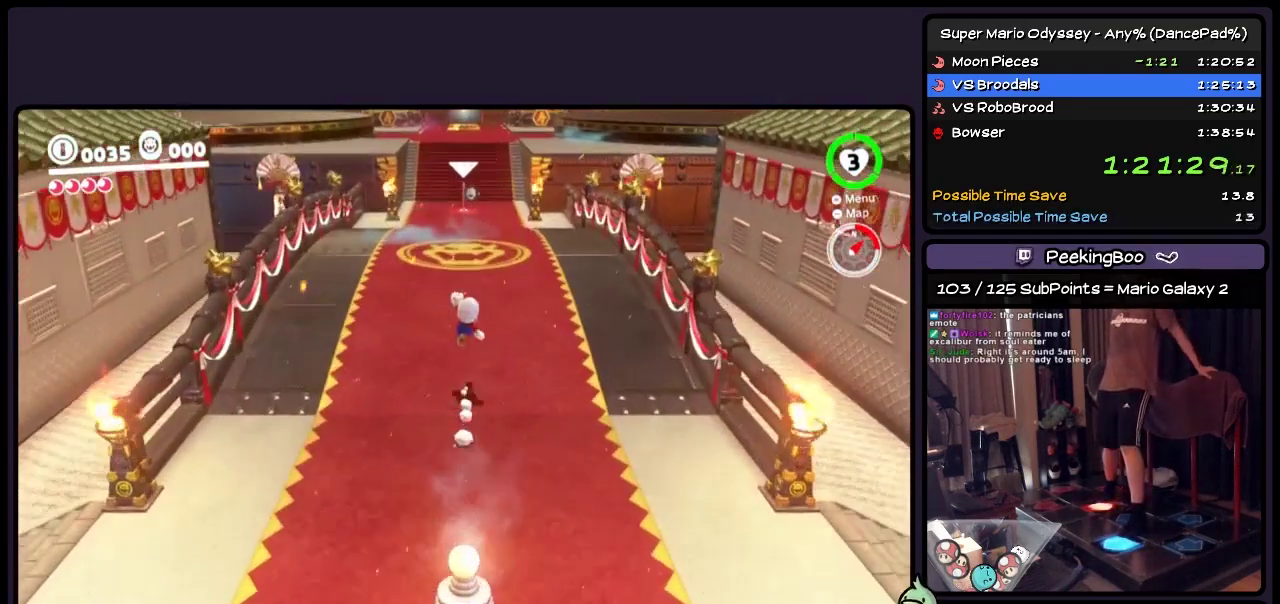
{"buttons": ["L2", "DPAD_UP"], "events": [[117, "A", "down"], [367, "A", "up"]]}
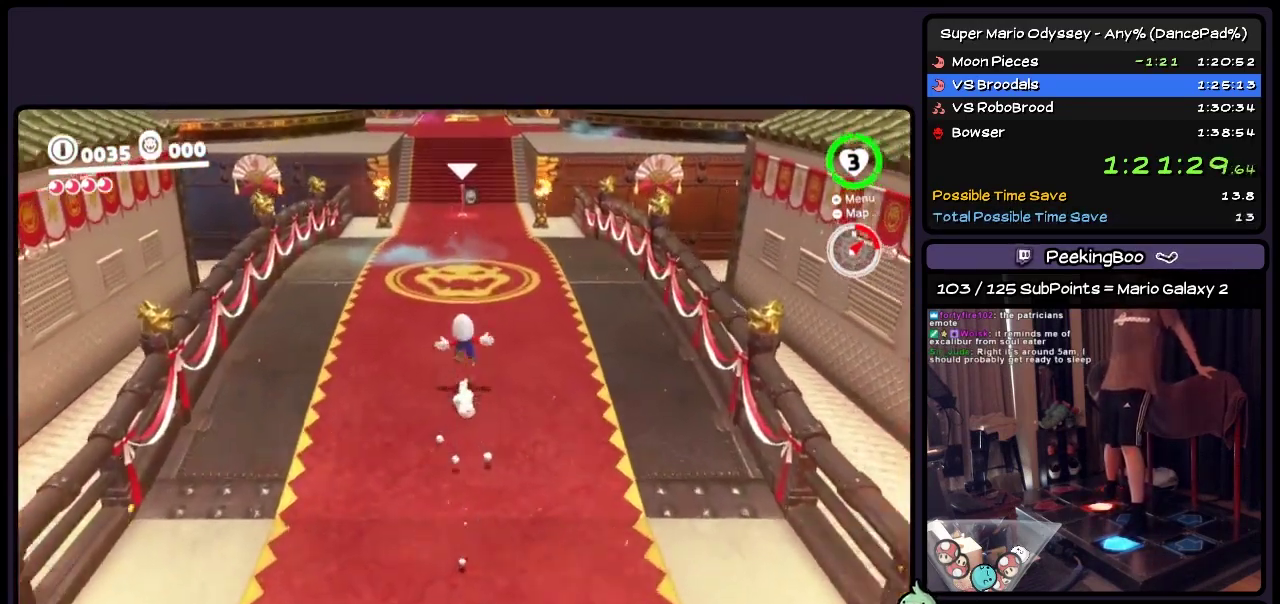
{"buttons": ["DPAD_UP"], "events": [[117, "L2", "up"]]}
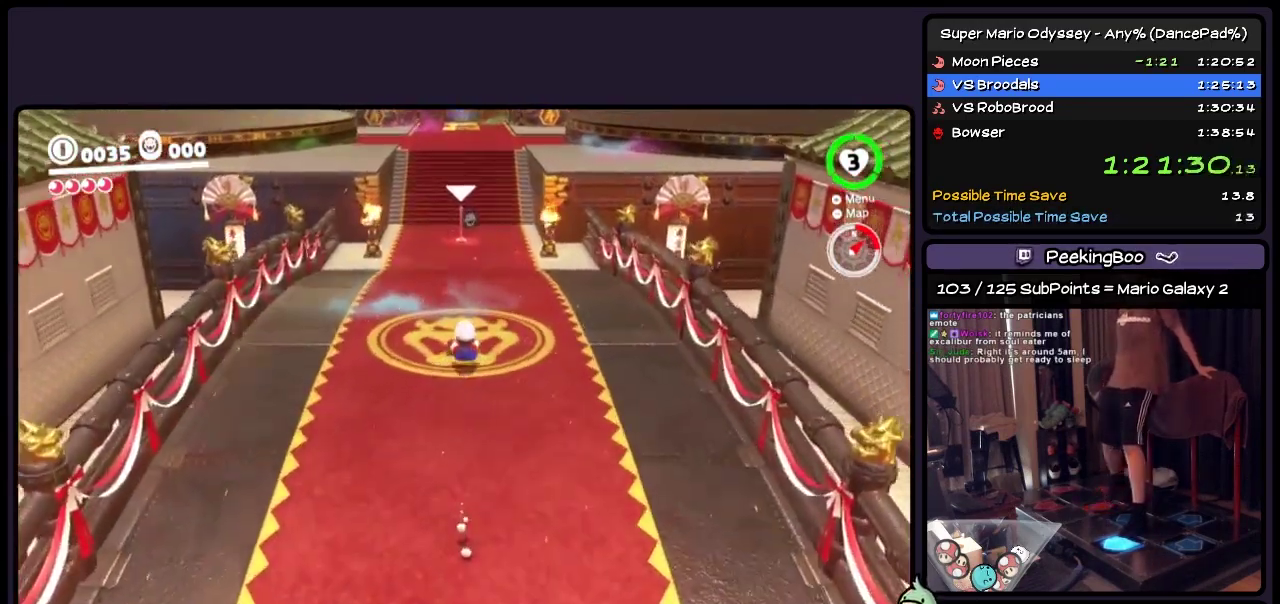
{"buttons": ["L2", "DPAD_UP"], "events": [[67, "L2", "down"], [283, "A", "down"], [400, "A", "up"]]}
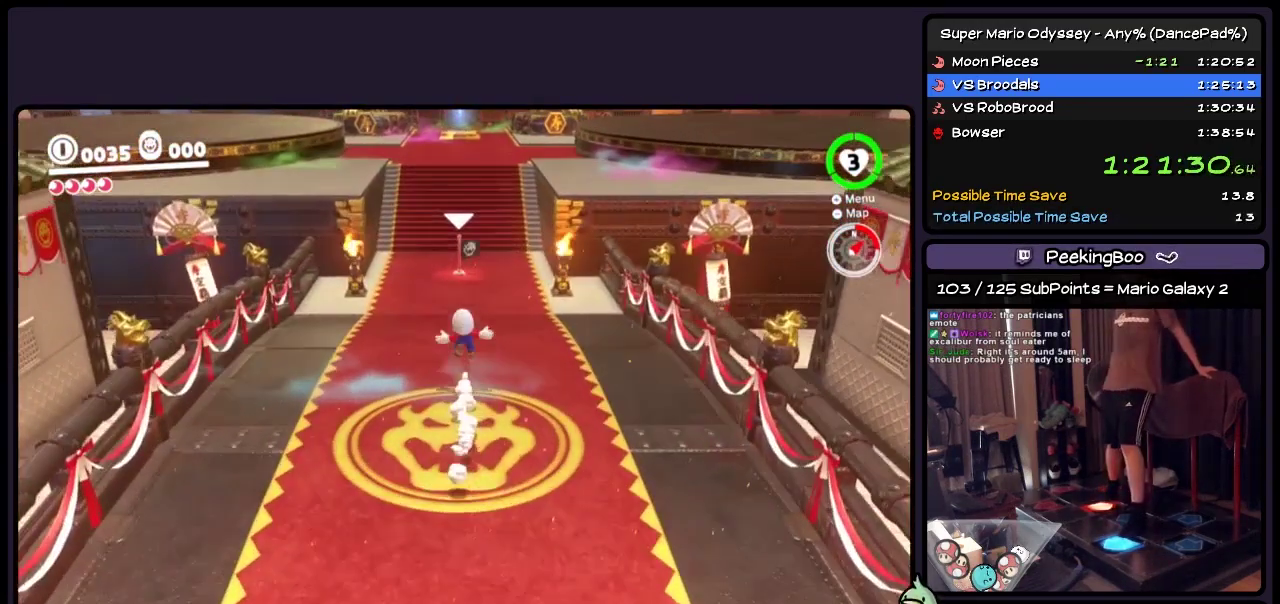
{"buttons": ["L2", "DPAD_UP"], "events": []}
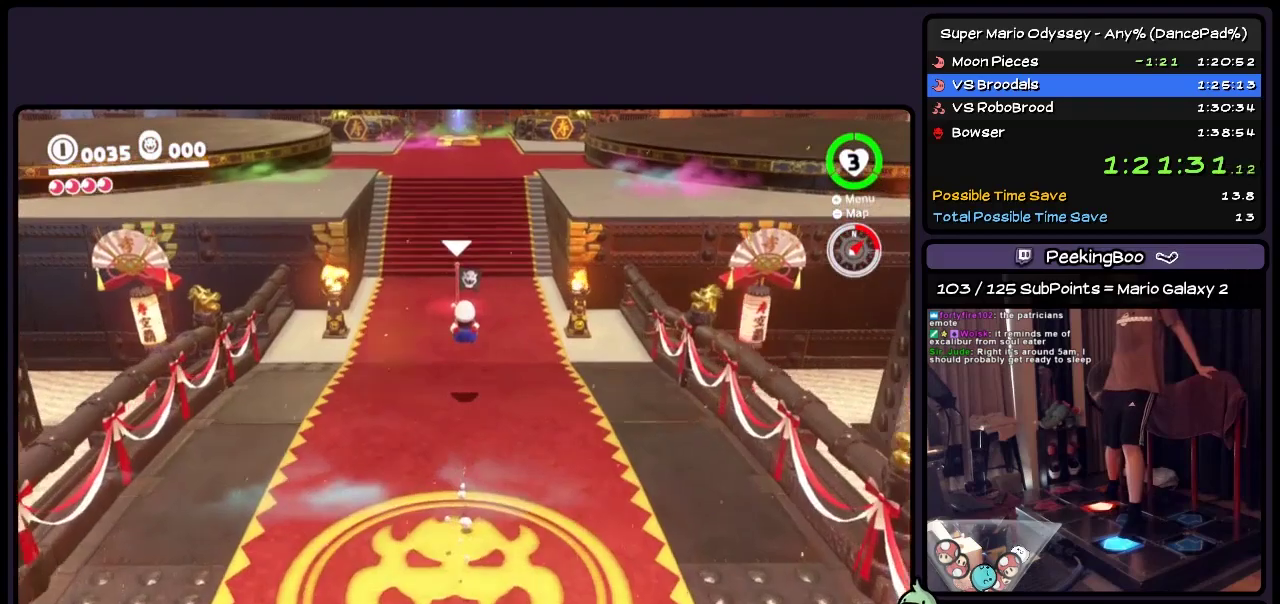
{"buttons": ["DPAD_UP"], "events": [[233, "L2", "up"]]}
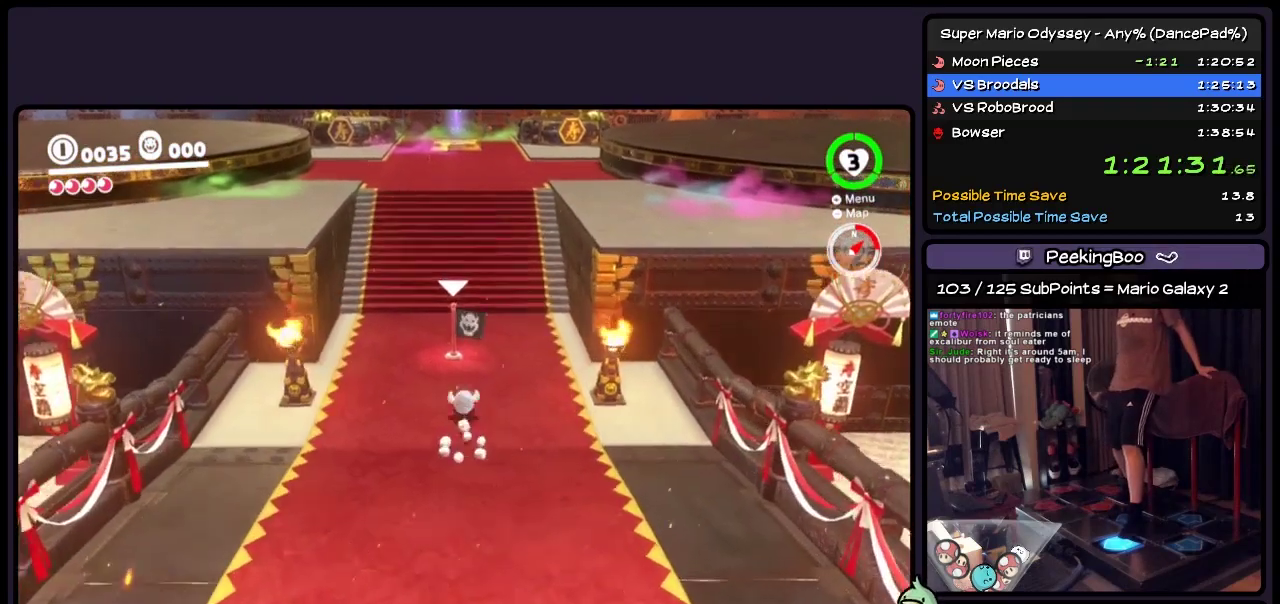
{"buttons": ["DPAD_UP"], "events": []}
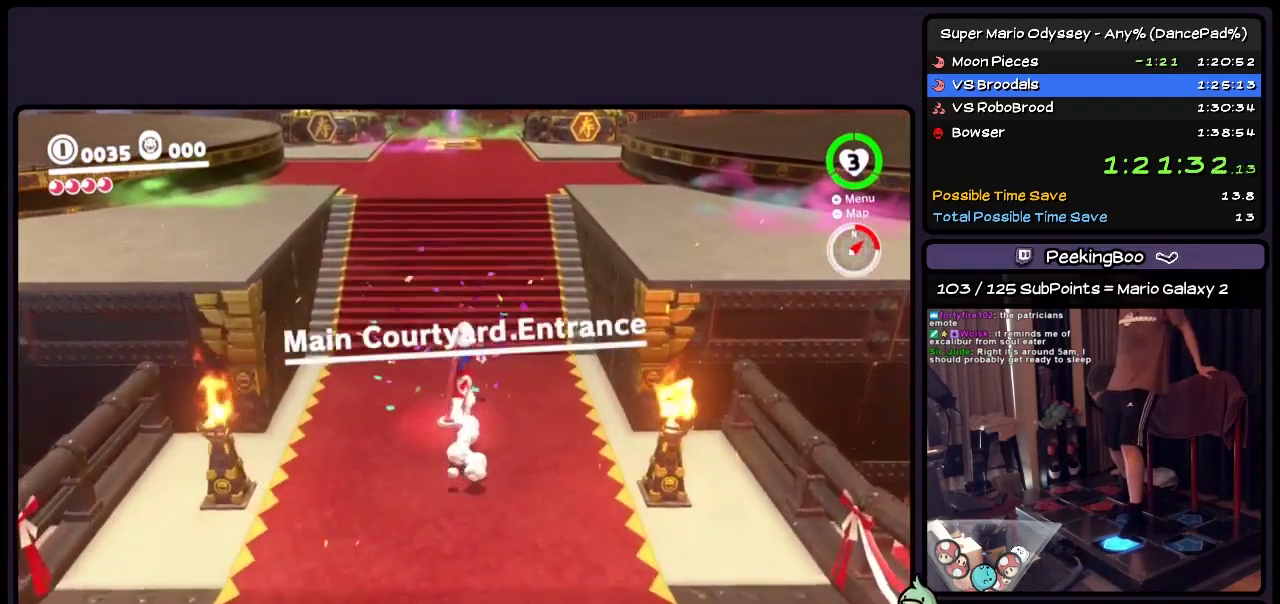
{"buttons": ["A", "DPAD_UP"], "events": [[283, "A", "down"]]}
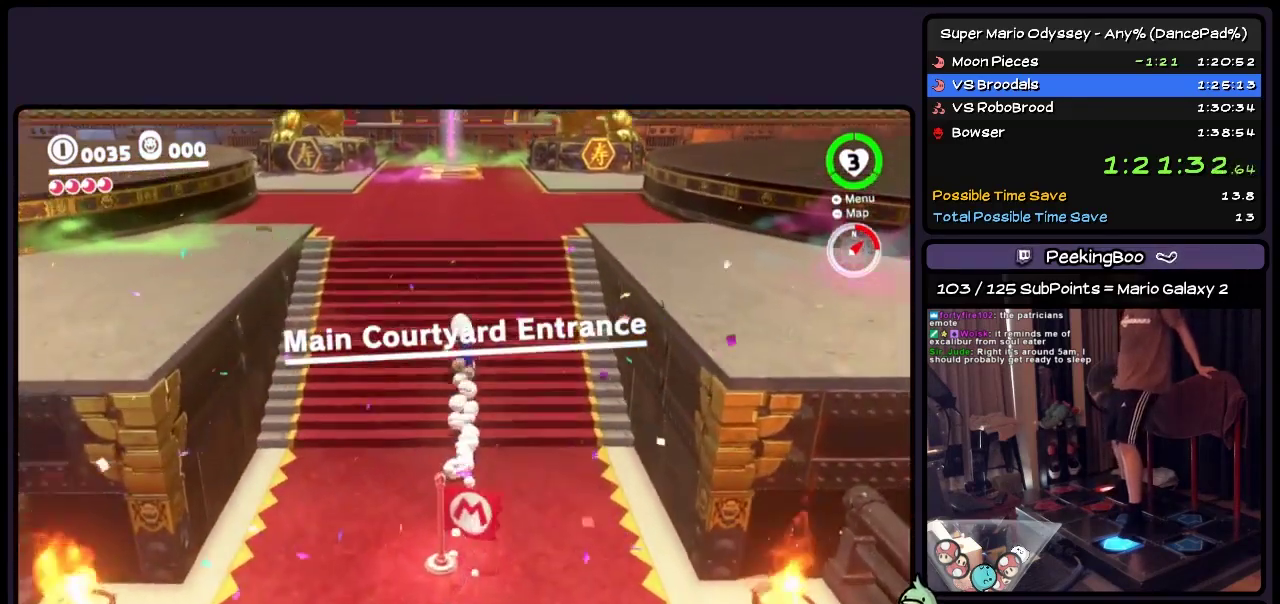
{"buttons": ["DPAD_UP"], "events": [[200, "A", "up"]]}
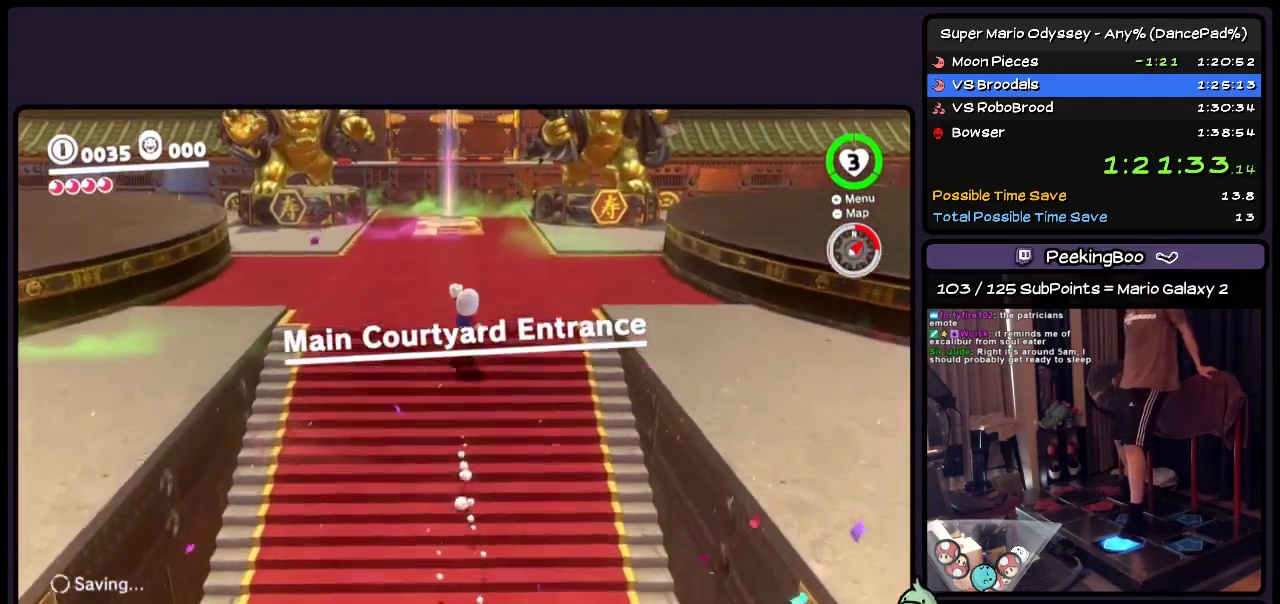
{"buttons": ["L2", "DPAD_UP"], "events": [[367, "L2", "down"]]}
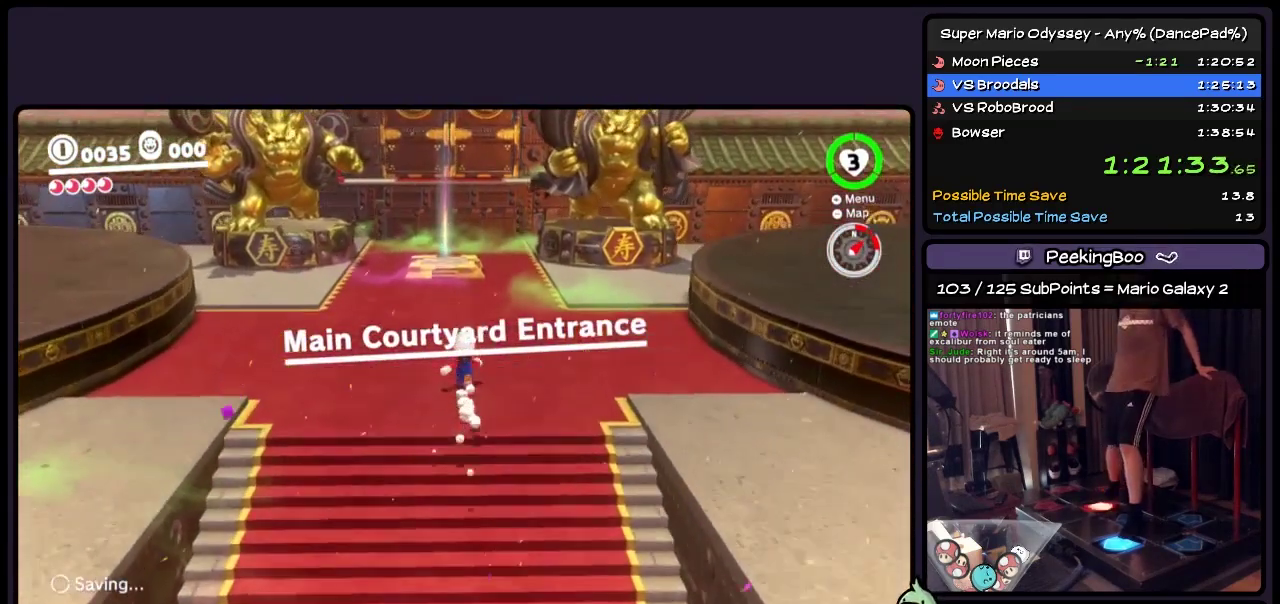
{"buttons": ["L2", "DPAD_RIGHT"], "events": [[33, "A", "down"], [200, "A", "up"], [283, "DPAD_UP", "up"], [400, "DPAD_RIGHT", "down"], [400, "R2", "down"], [450, "R2", "up"]]}
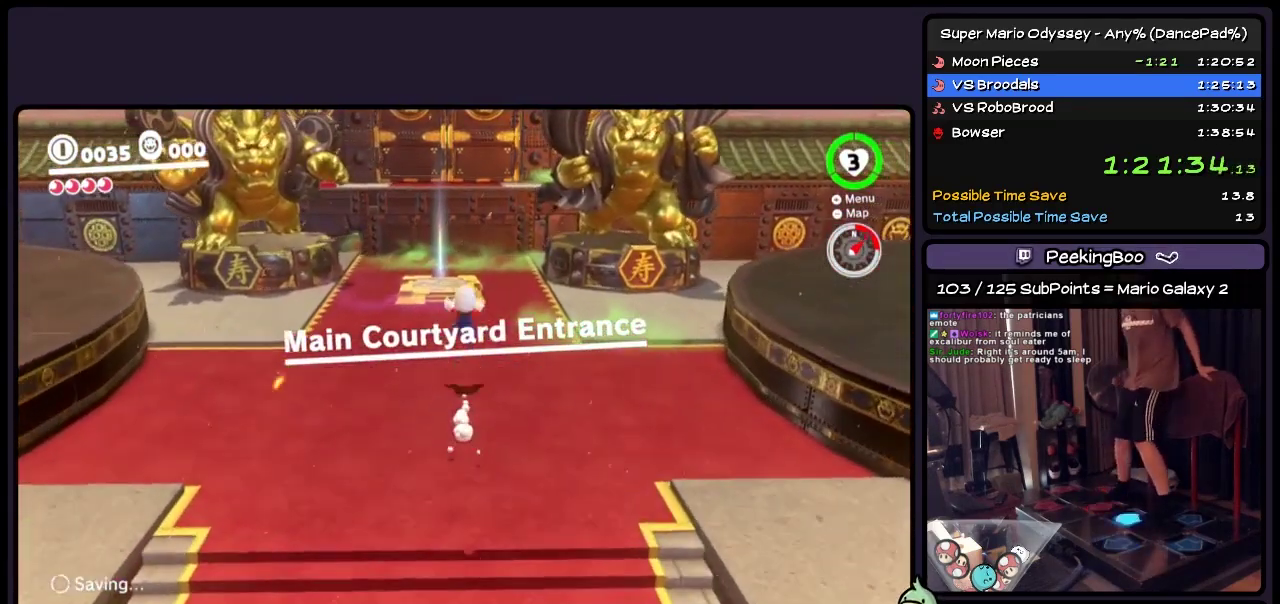
{"buttons": ["DPAD_DOWN", "DPAD_RIGHT"], "events": [[233, "L2", "up"], [450, "DPAD_DOWN", "down"]]}
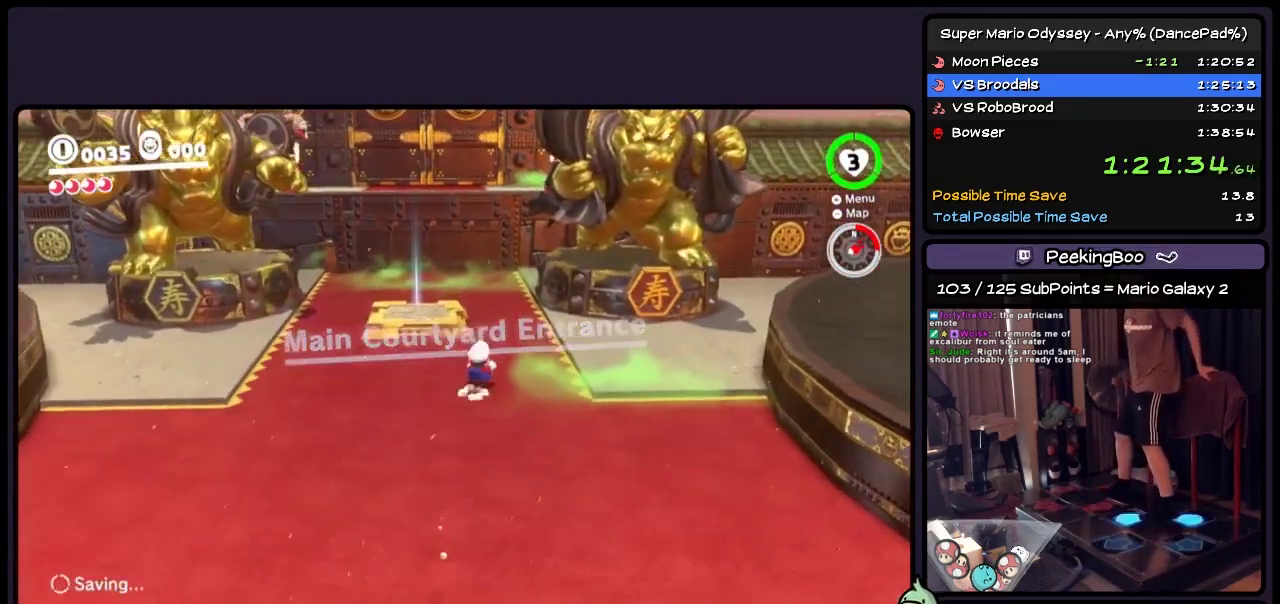
{"buttons": ["A", "DPAD_DOWN", "DPAD_RIGHT"], "events": [[367, "A", "down"]]}
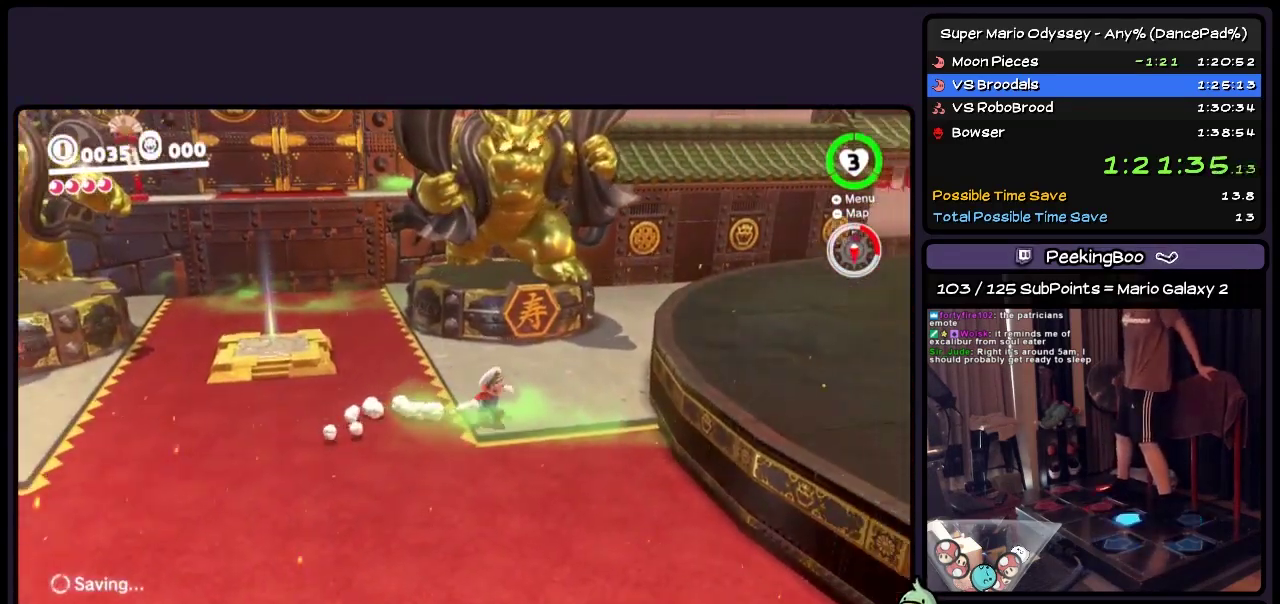
{"buttons": ["DPAD_RIGHT"], "events": [[117, "DPAD_DOWN", "up"], [450, "A", "up"]]}
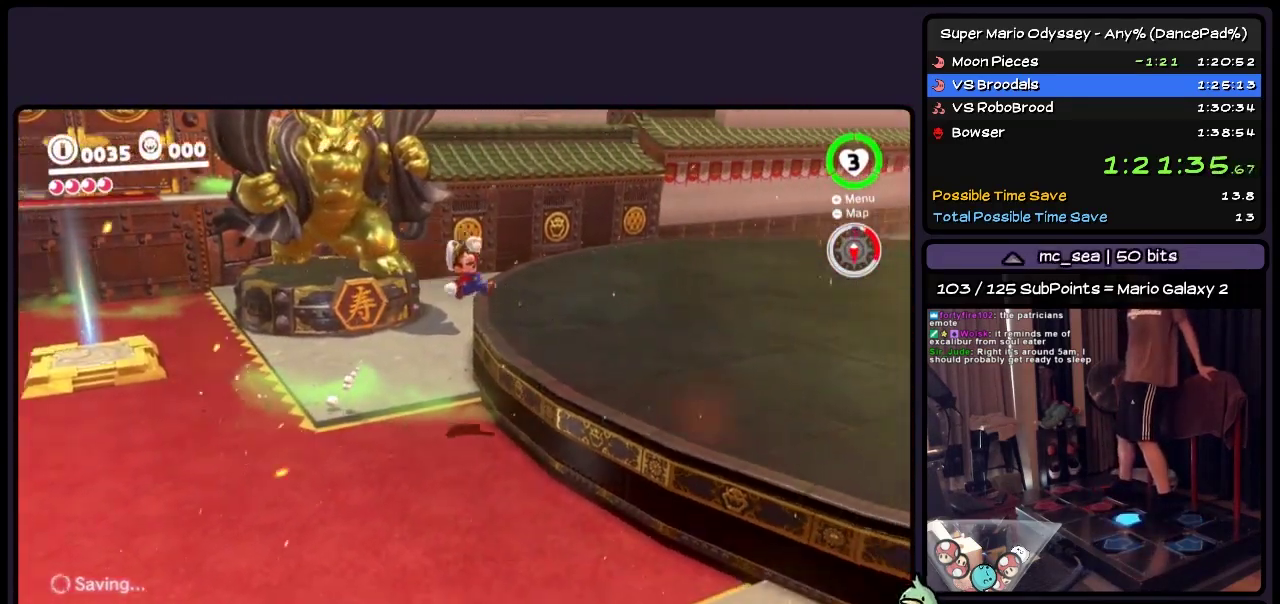
{"buttons": [], "events": [[400, "DPAD_RIGHT", "up"]]}
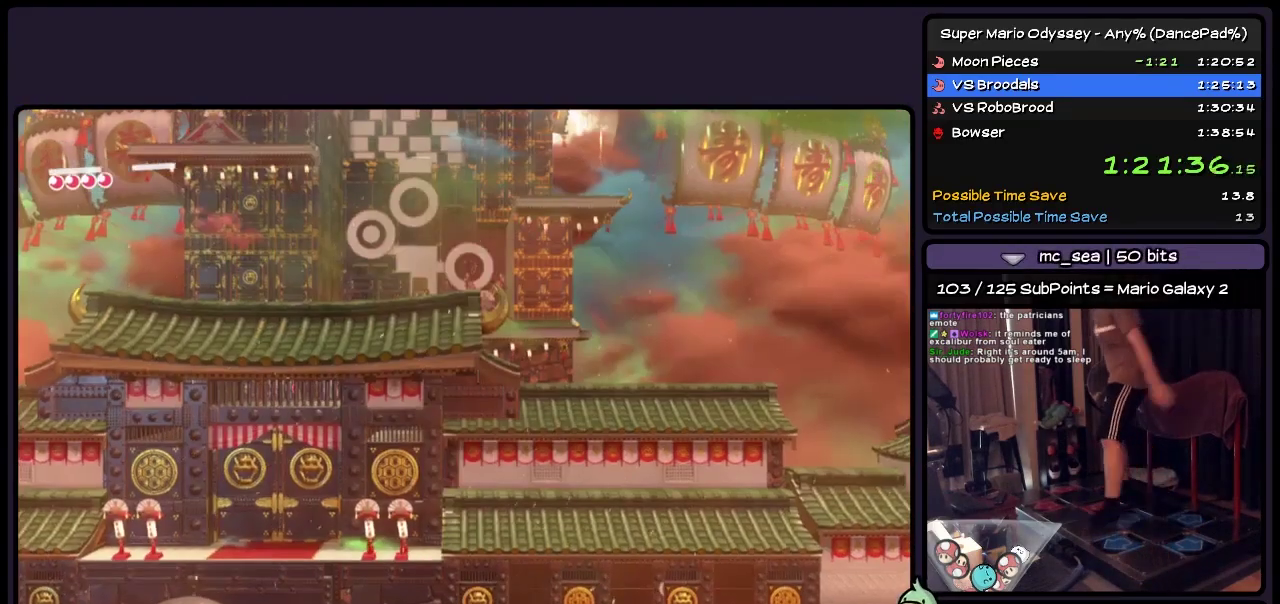
{"buttons": ["START"], "events": [[483, "START", "down"]]}
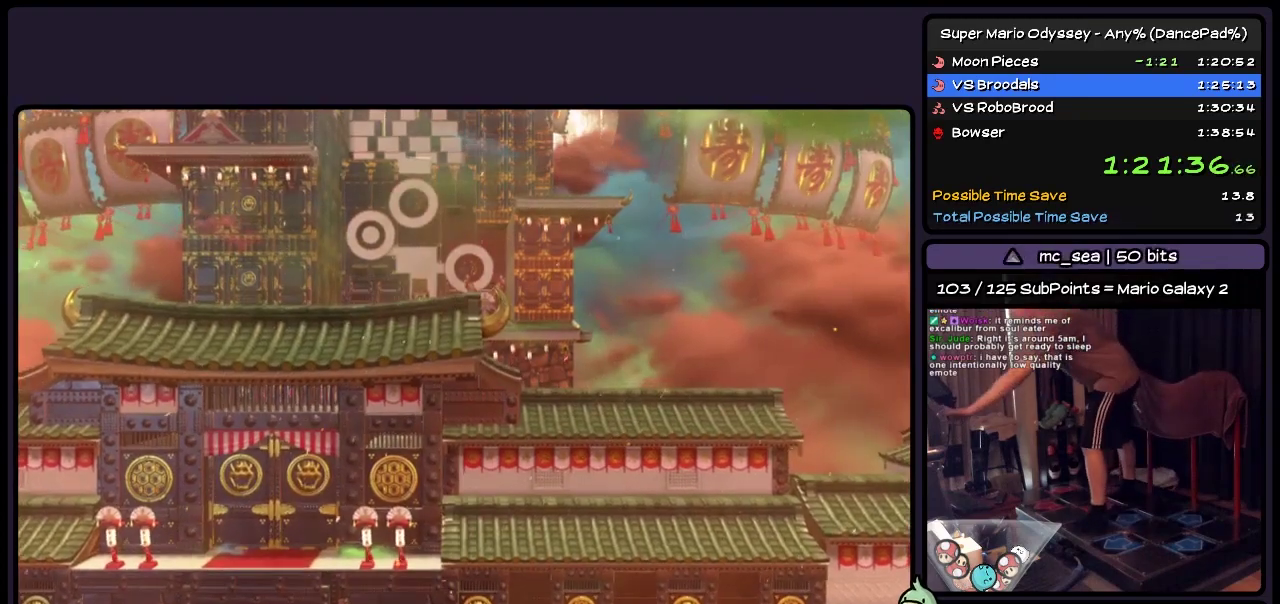
{"buttons": ["START"], "events": [[200, "START", "up"], [283, "START", "down"], [400, "START", "up"], [450, "START", "down"]]}
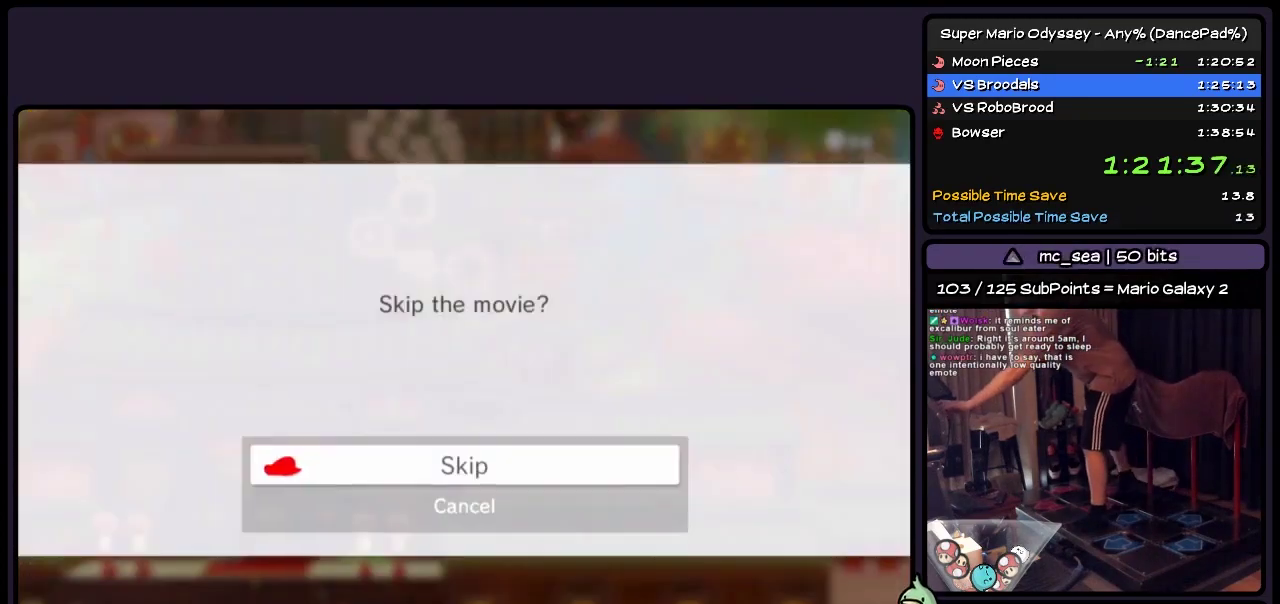
{"buttons": ["A"], "events": [[200, "START", "up"], [283, "A", "down"], [400, "A", "up"], [450, "A", "down"]]}
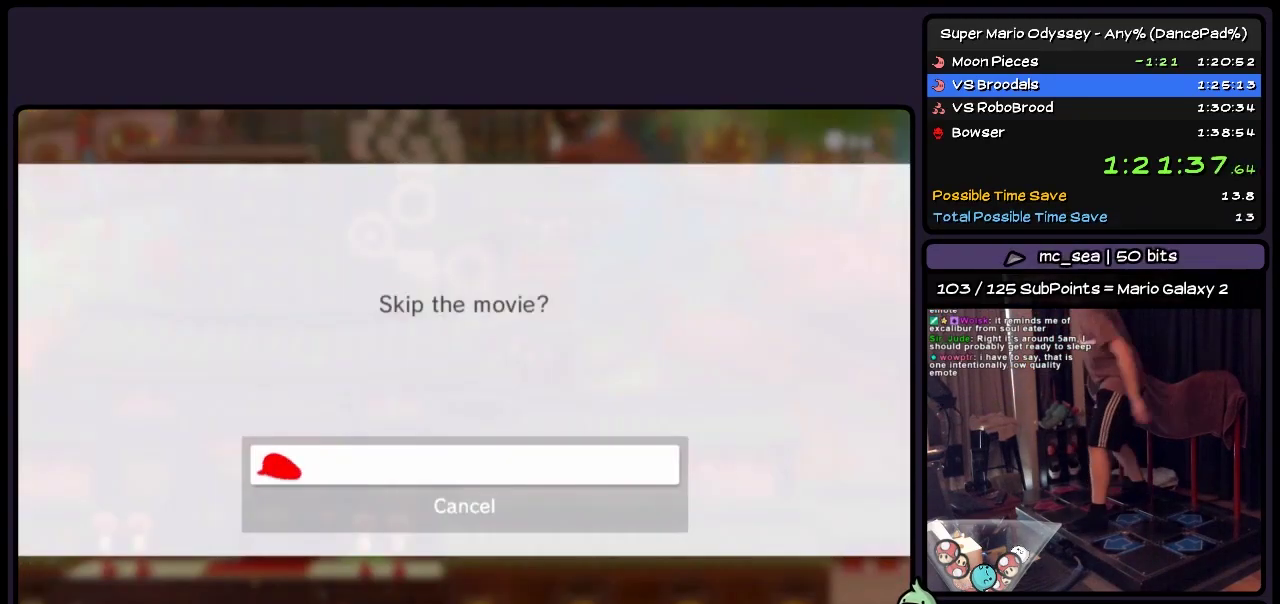
{"buttons": ["DPAD_UP"], "events": [[117, "A", "up"], [400, "DPAD_UP", "down"]]}
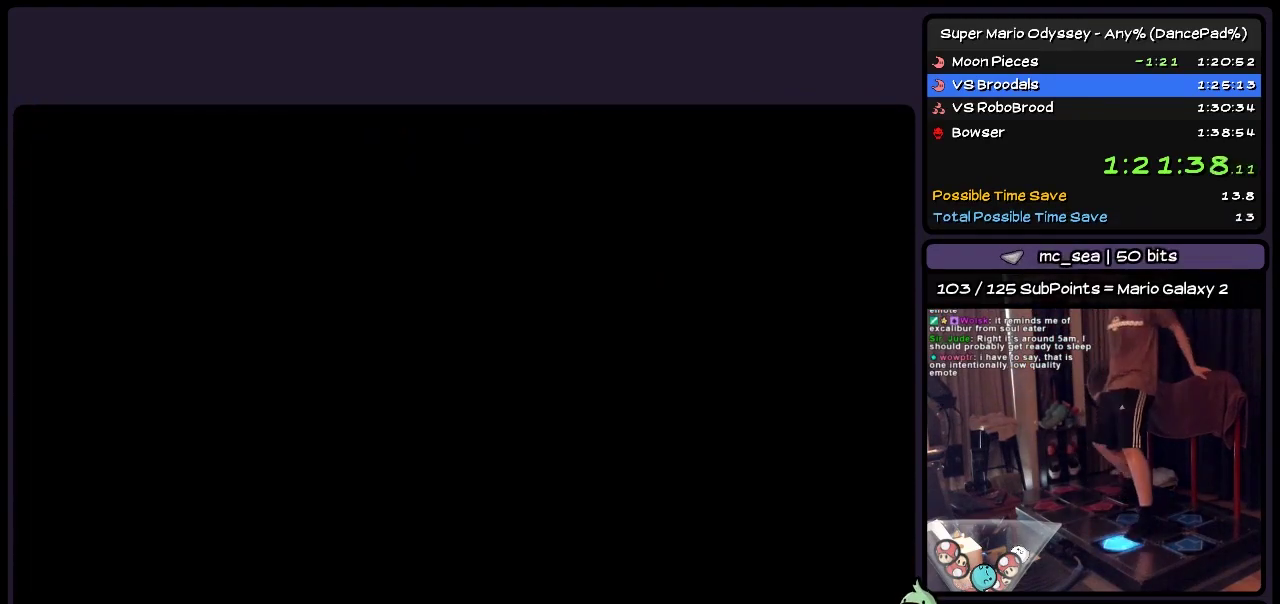
{"buttons": ["DPAD_UP"], "events": []}
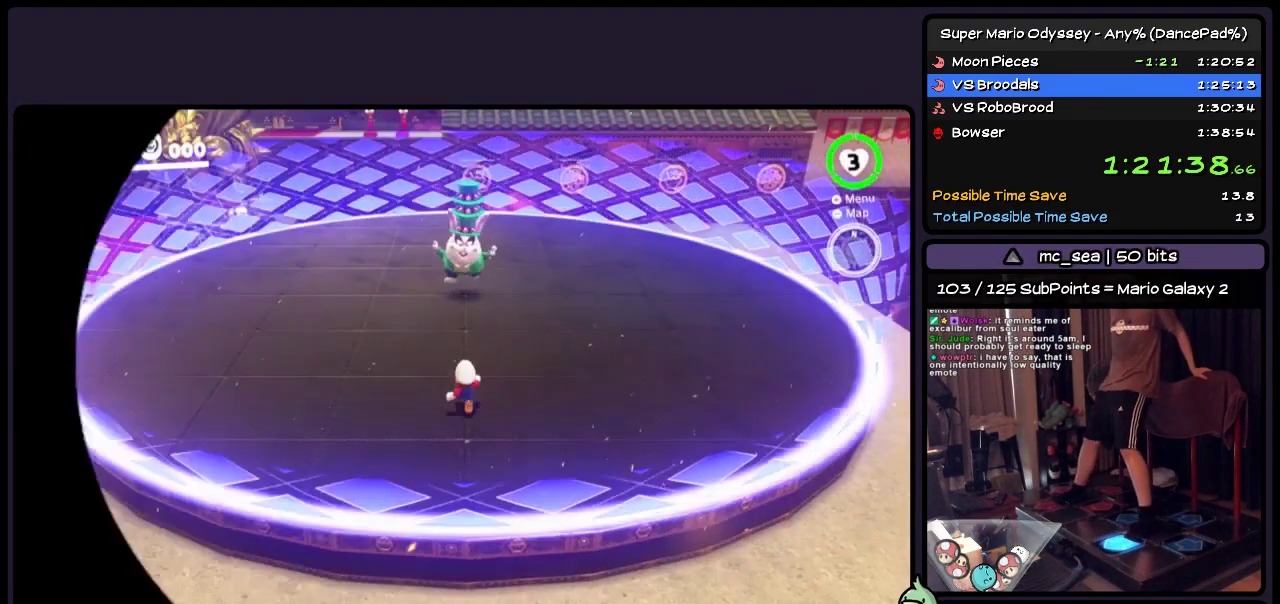
{"buttons": ["Y", "DPAD_UP"], "events": [[400, "Y", "down"]]}
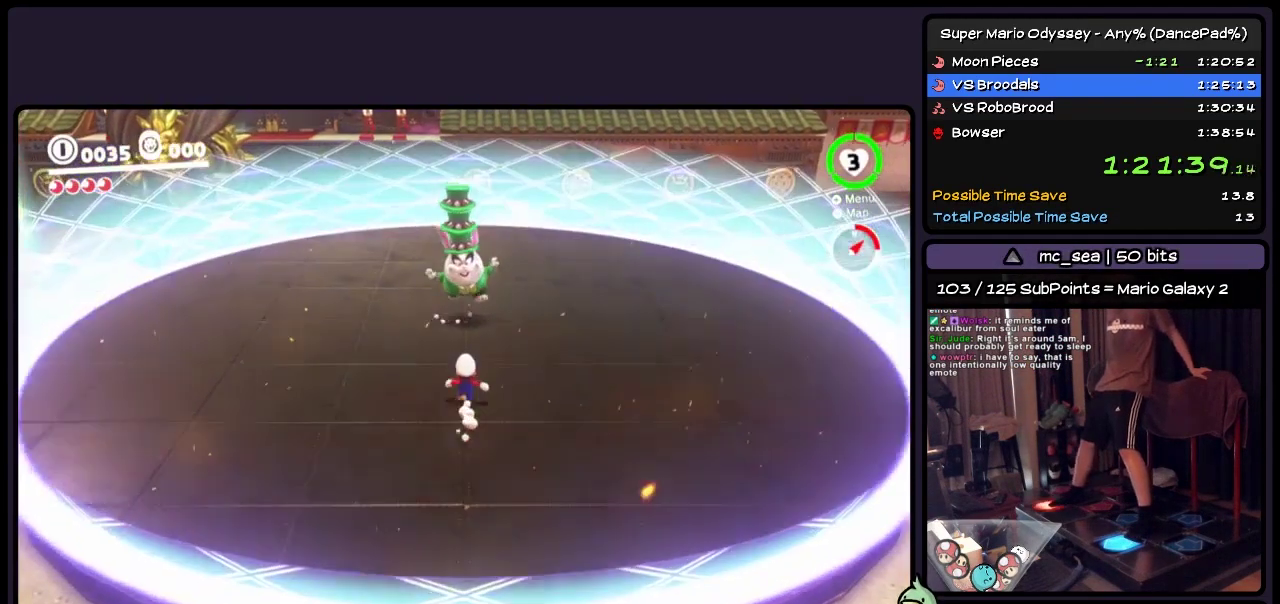
{"buttons": ["Y", "DPAD_UP"], "events": [[117, "Y", "up"], [317, "Y", "down"]]}
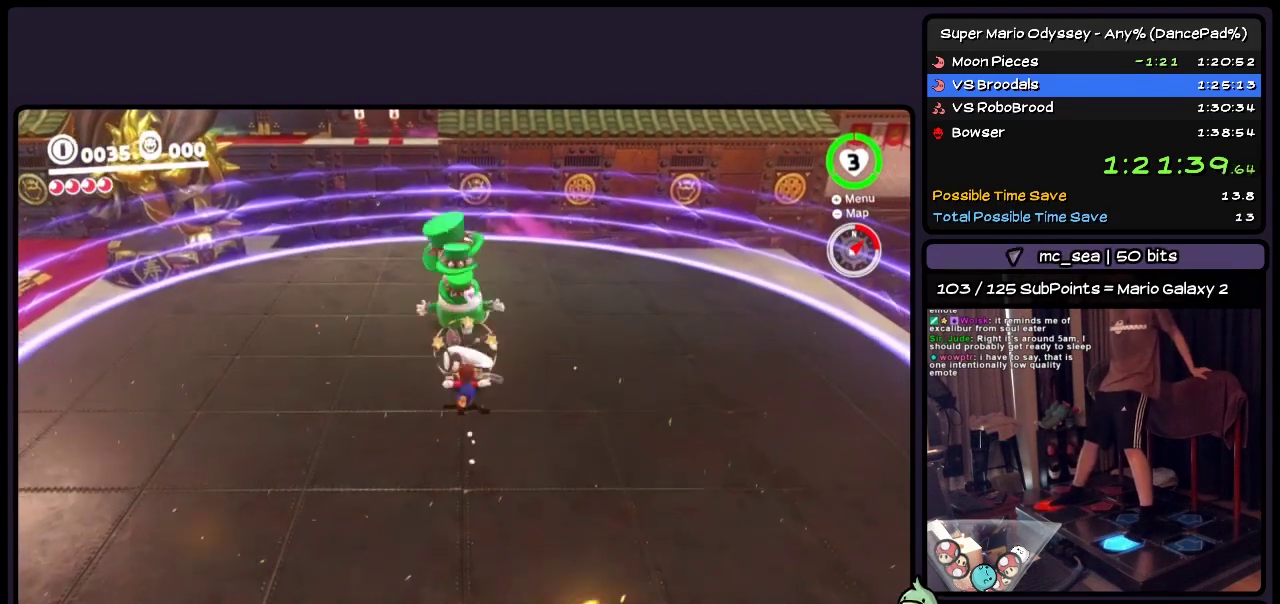
{"buttons": ["Y", "DPAD_UP"], "events": [[33, "Y", "up"], [117, "Y", "down"], [200, "Y", "up"], [317, "Y", "down"], [400, "Y", "up"], [483, "Y", "down"]]}
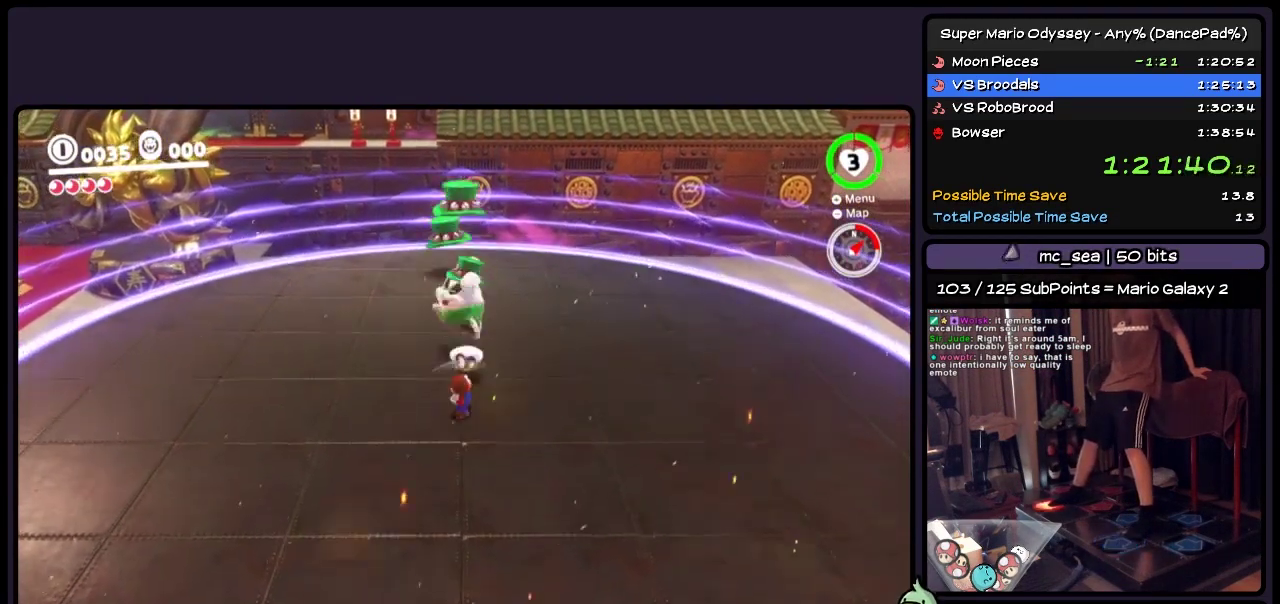
{"buttons": ["DPAD_UP"], "events": [[117, "DPAD_UP", "up"], [200, "Y", "up"], [283, "DPAD_UP", "down"]]}
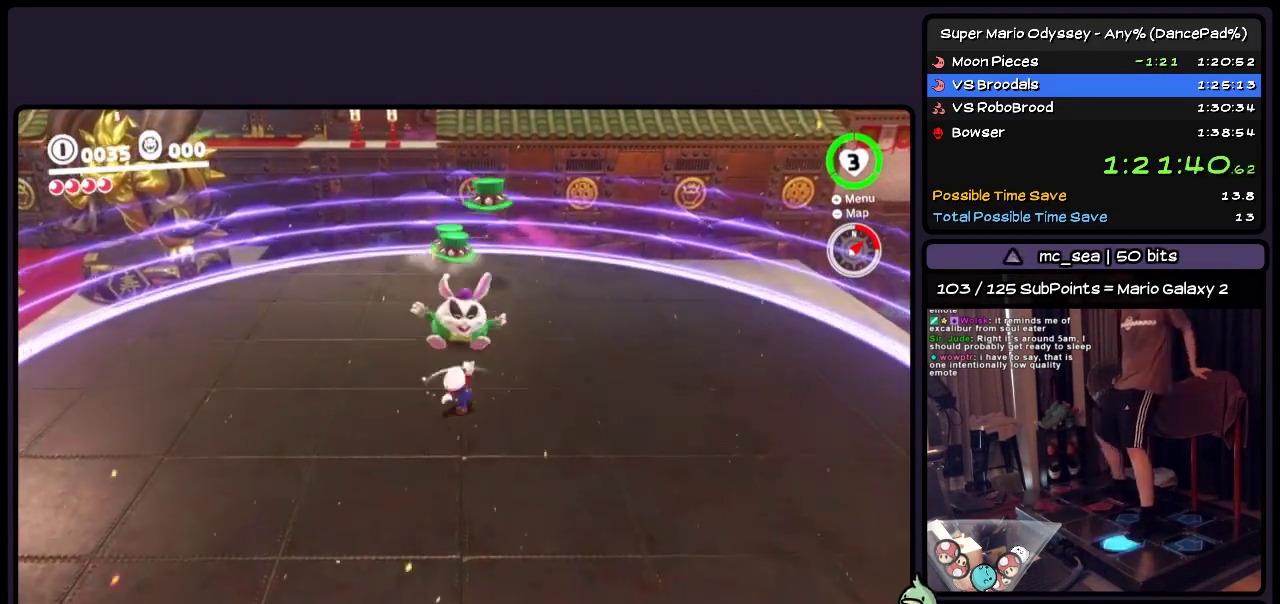
{"buttons": ["DPAD_UP"], "events": [[200, "A", "down"], [450, "A", "up"]]}
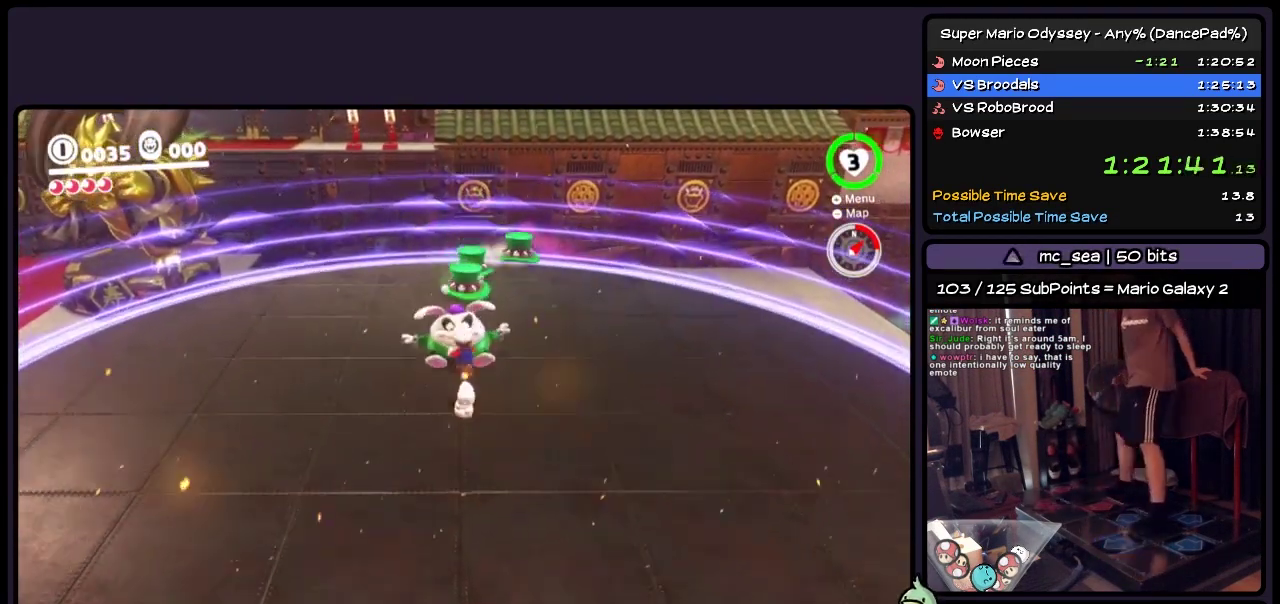
{"buttons": ["DPAD_DOWN"], "events": [[117, "DPAD_UP", "up"], [200, "DPAD_DOWN", "down"]]}
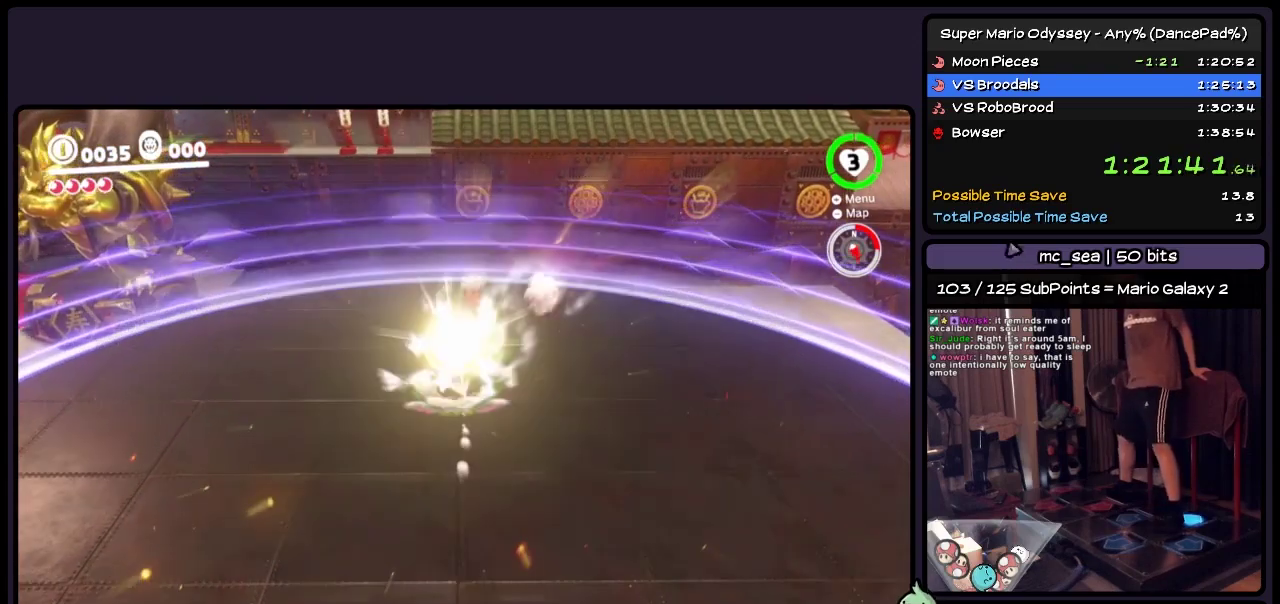
{"buttons": [], "events": [[33, "DPAD_DOWN", "up"], [233, "DPAD_LEFT", "down"], [450, "DPAD_LEFT", "up"]]}
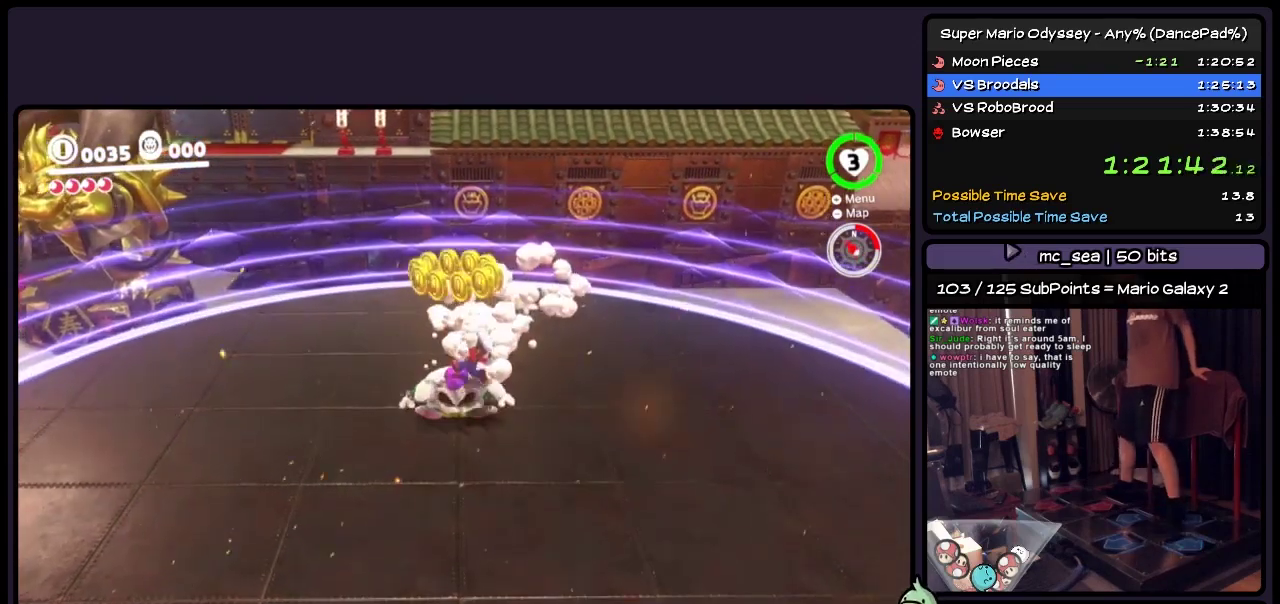
{"buttons": [], "events": [[150, "DPAD_DOWN", "down"], [400, "DPAD_DOWN", "up"]]}
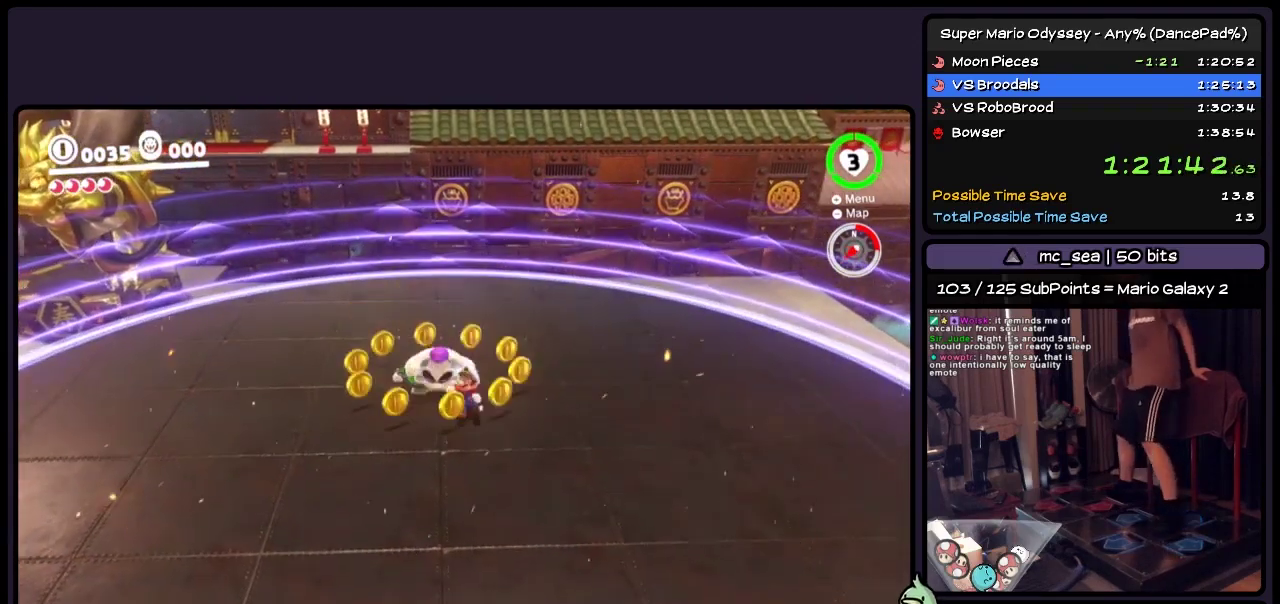
{"buttons": ["DPAD_UP"], "events": [[400, "DPAD_UP", "down"]]}